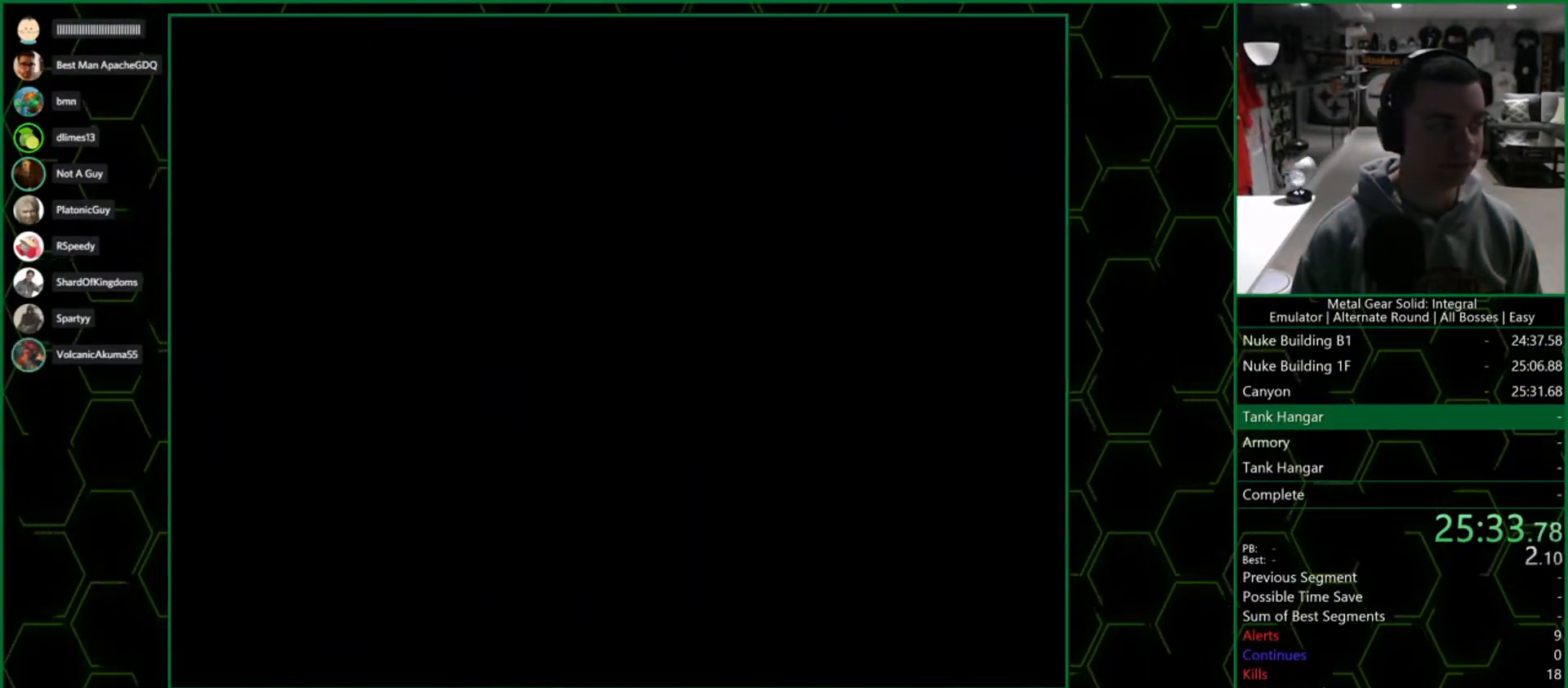
Gameplay with a controller (PlayStation layout); each line is a JSON object with the inputs held at the frame after it. "events" lists button and stick changes between this image and that frame as [ms after this image, input, new state], when the widget could be followed in between. Not read: R1.
{"buttons": [], "left_stick": "down", "right_stick": "center", "events": []}
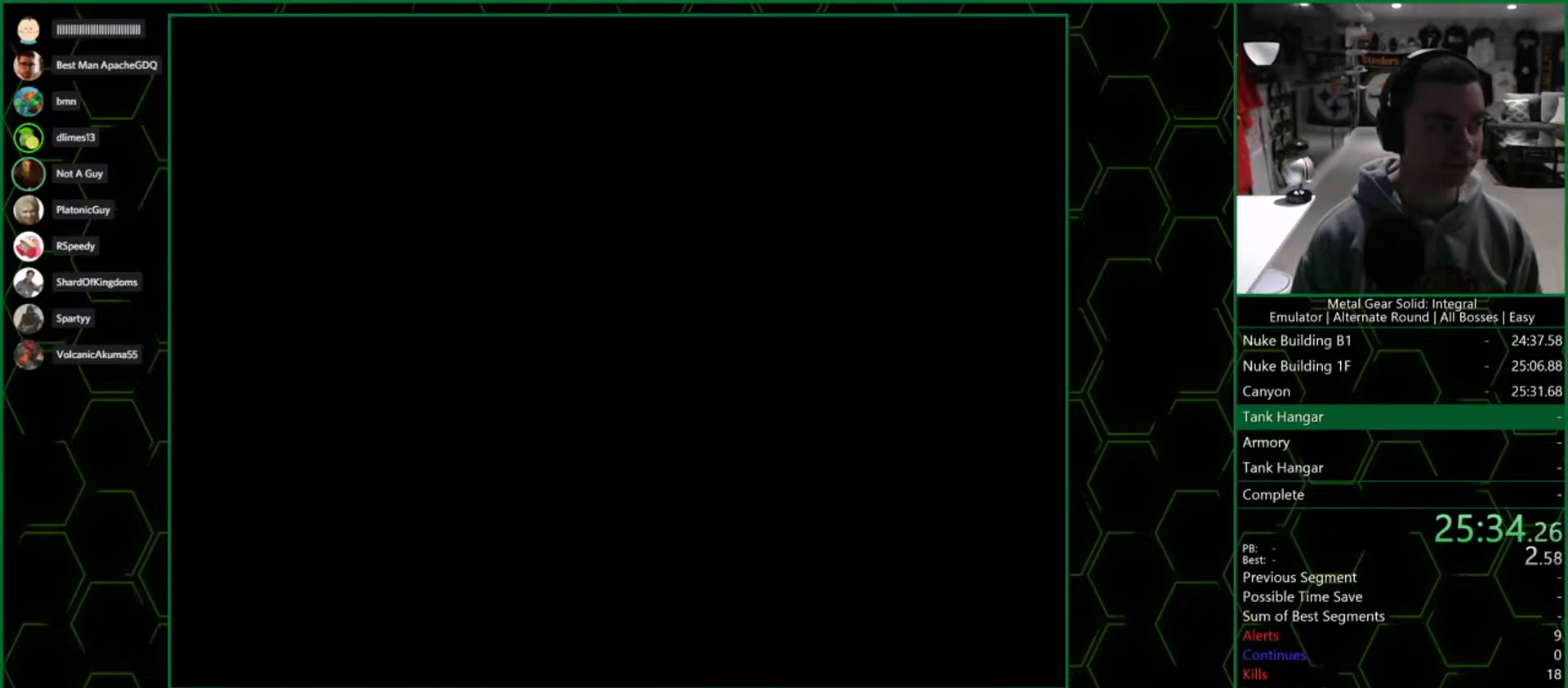
{"buttons": [], "left_stick": "down", "right_stick": "center", "events": []}
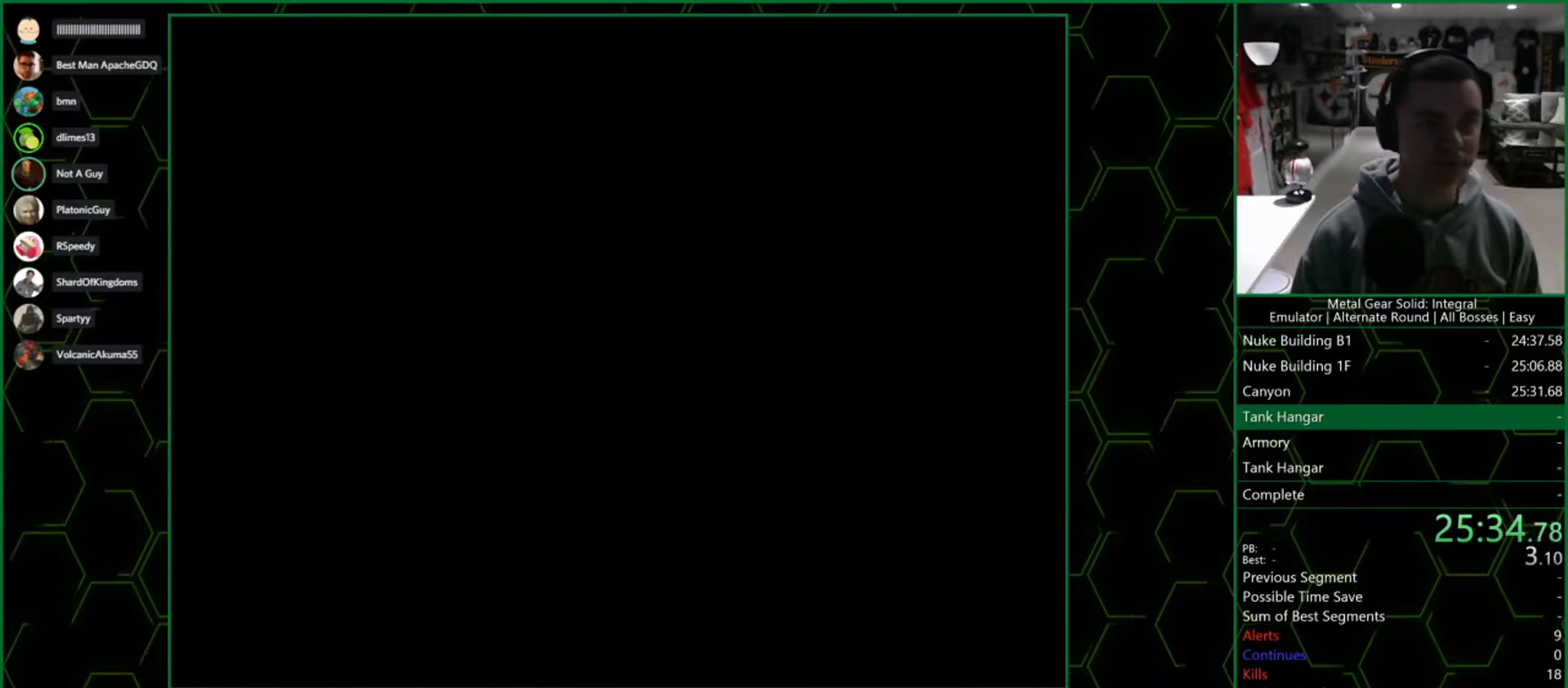
{"buttons": [], "left_stick": "down", "right_stick": "center", "events": []}
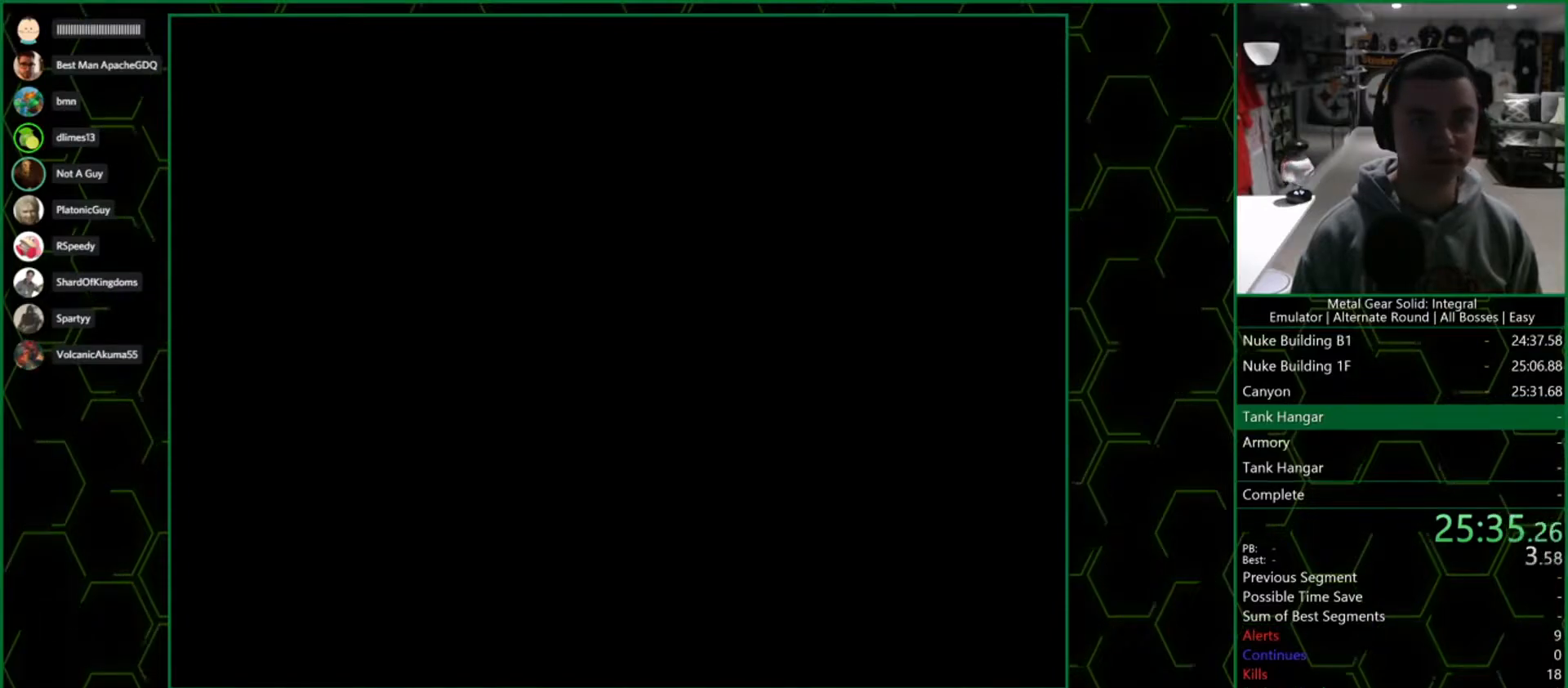
{"buttons": [], "left_stick": "down", "right_stick": "center", "events": []}
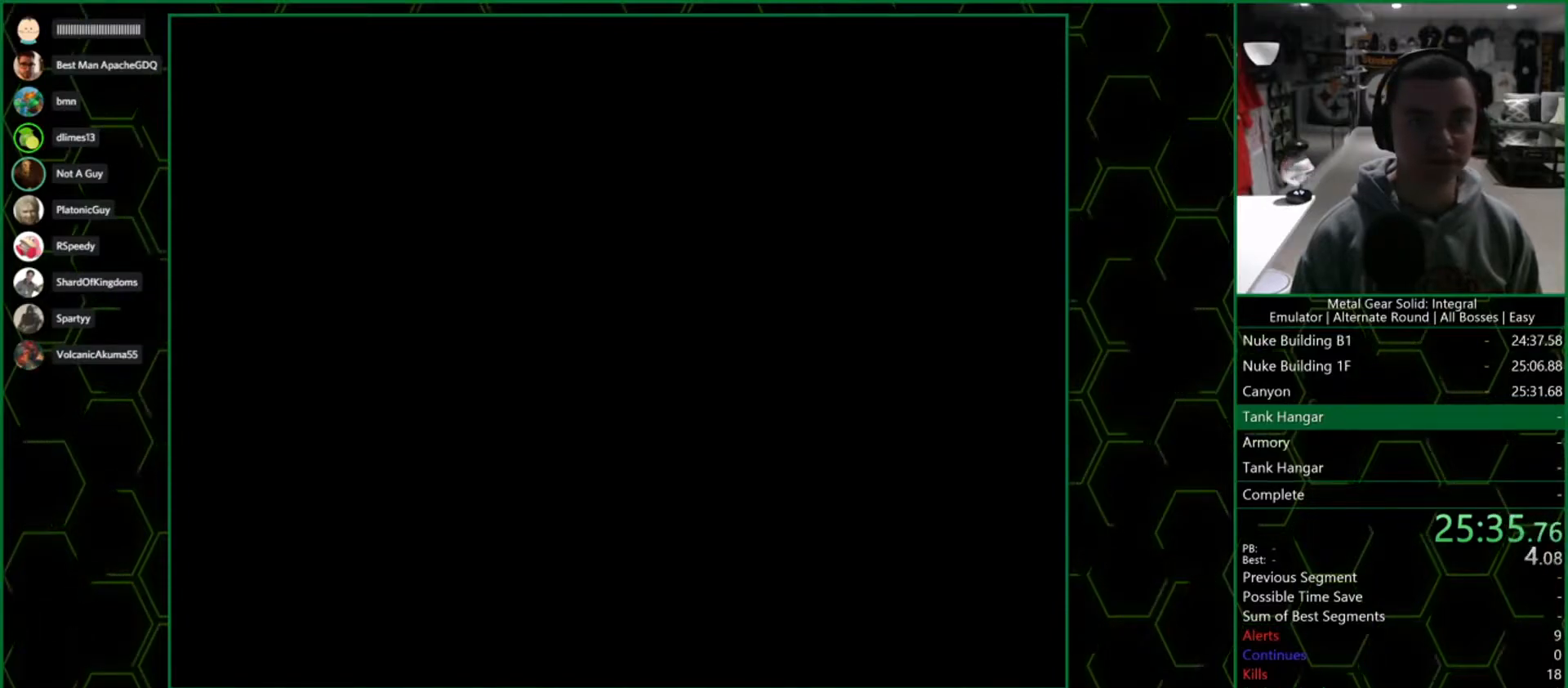
{"buttons": [], "left_stick": "down", "right_stick": "center", "events": []}
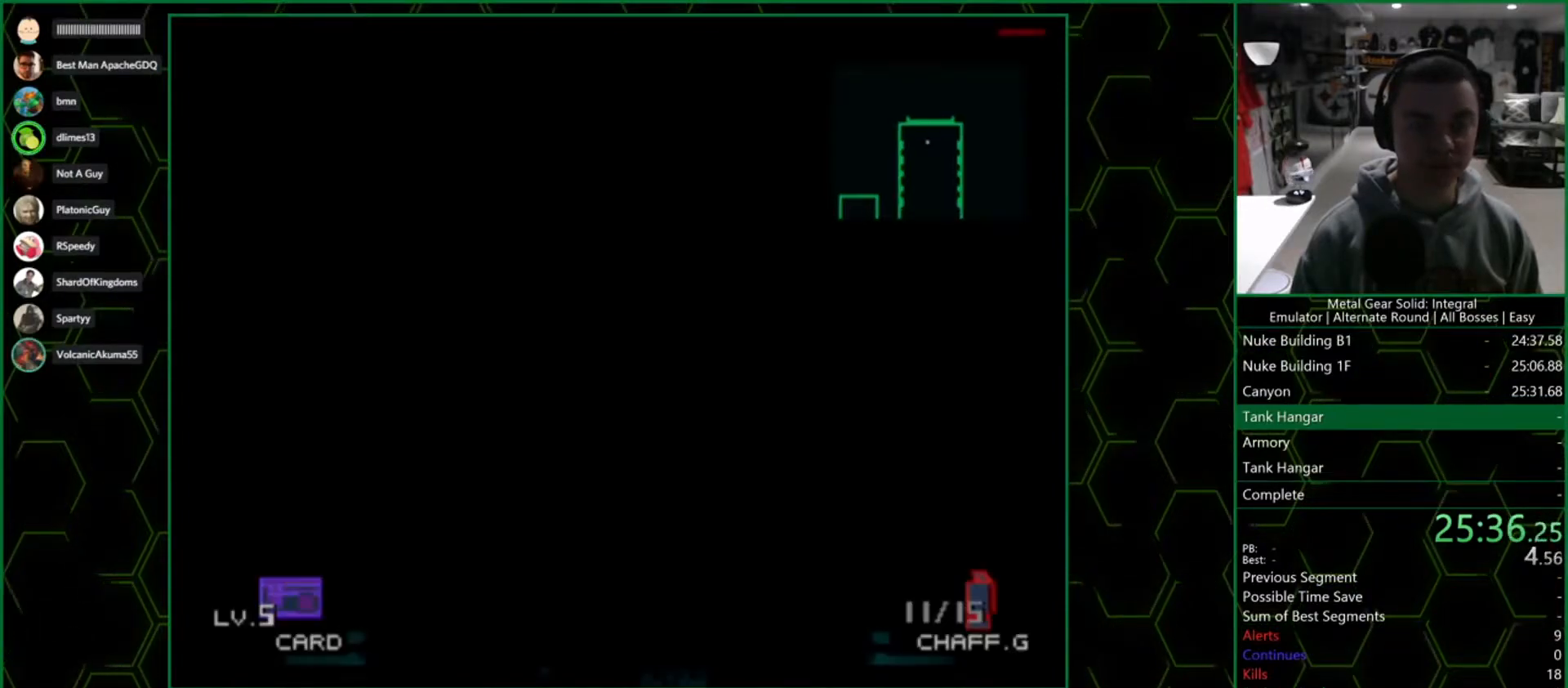
{"buttons": [], "left_stick": "down", "right_stick": "center", "events": []}
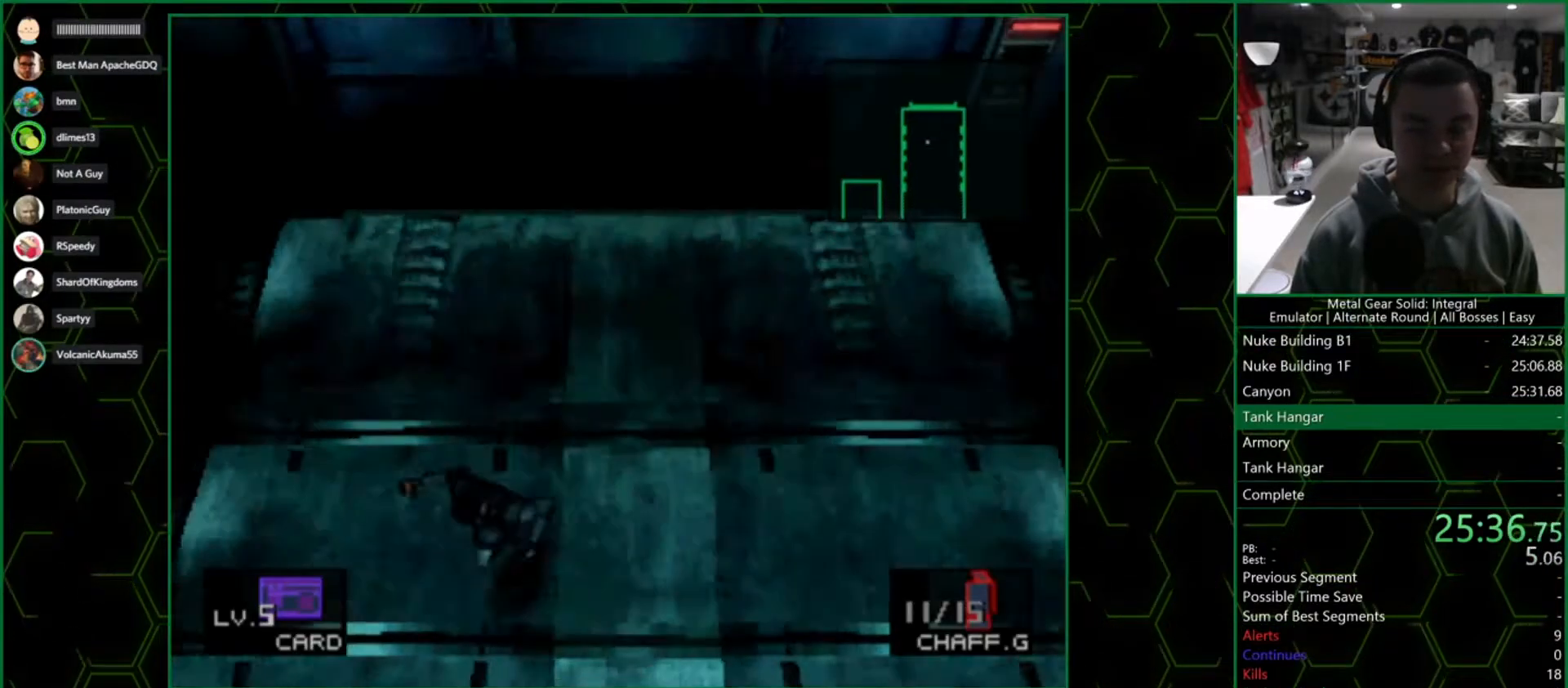
{"buttons": [], "left_stick": "down", "right_stick": "center", "events": []}
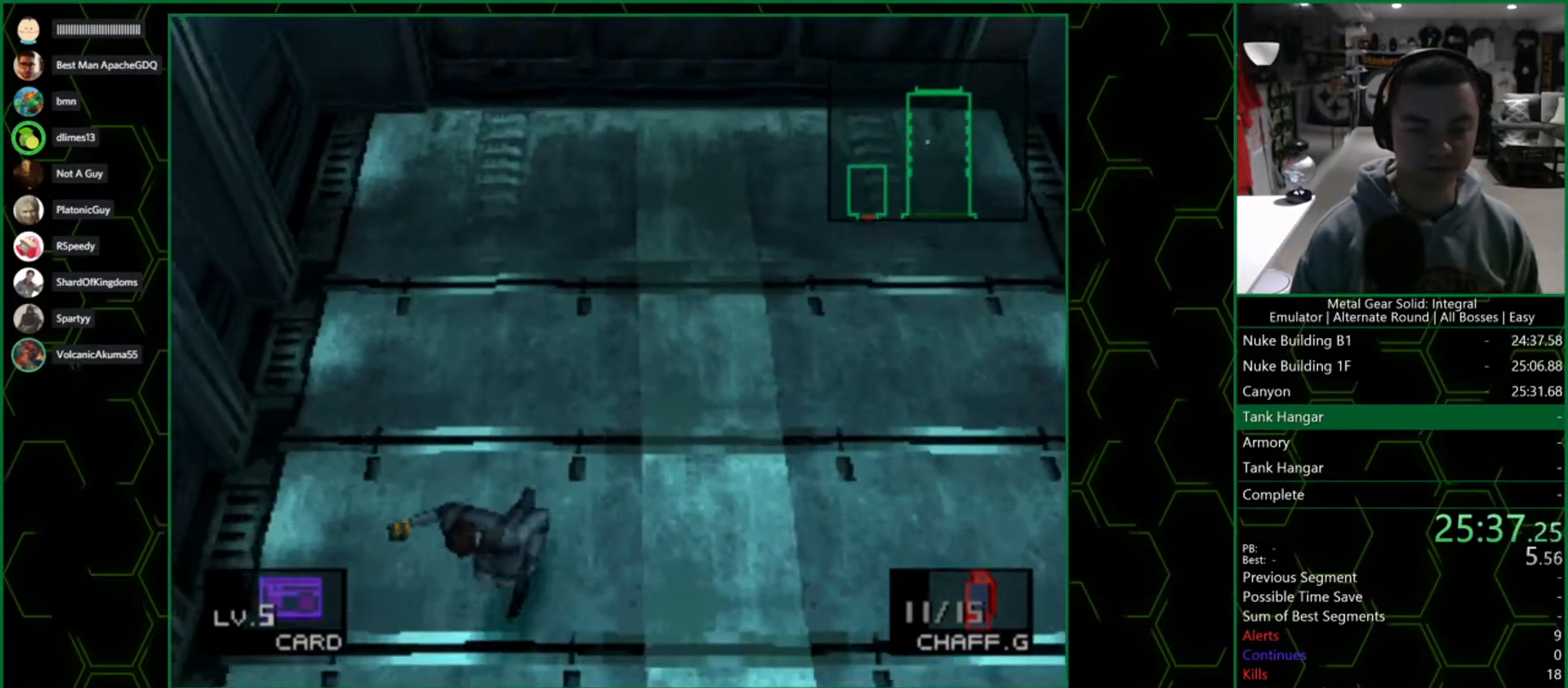
{"buttons": [], "left_stick": "down", "right_stick": "center", "events": []}
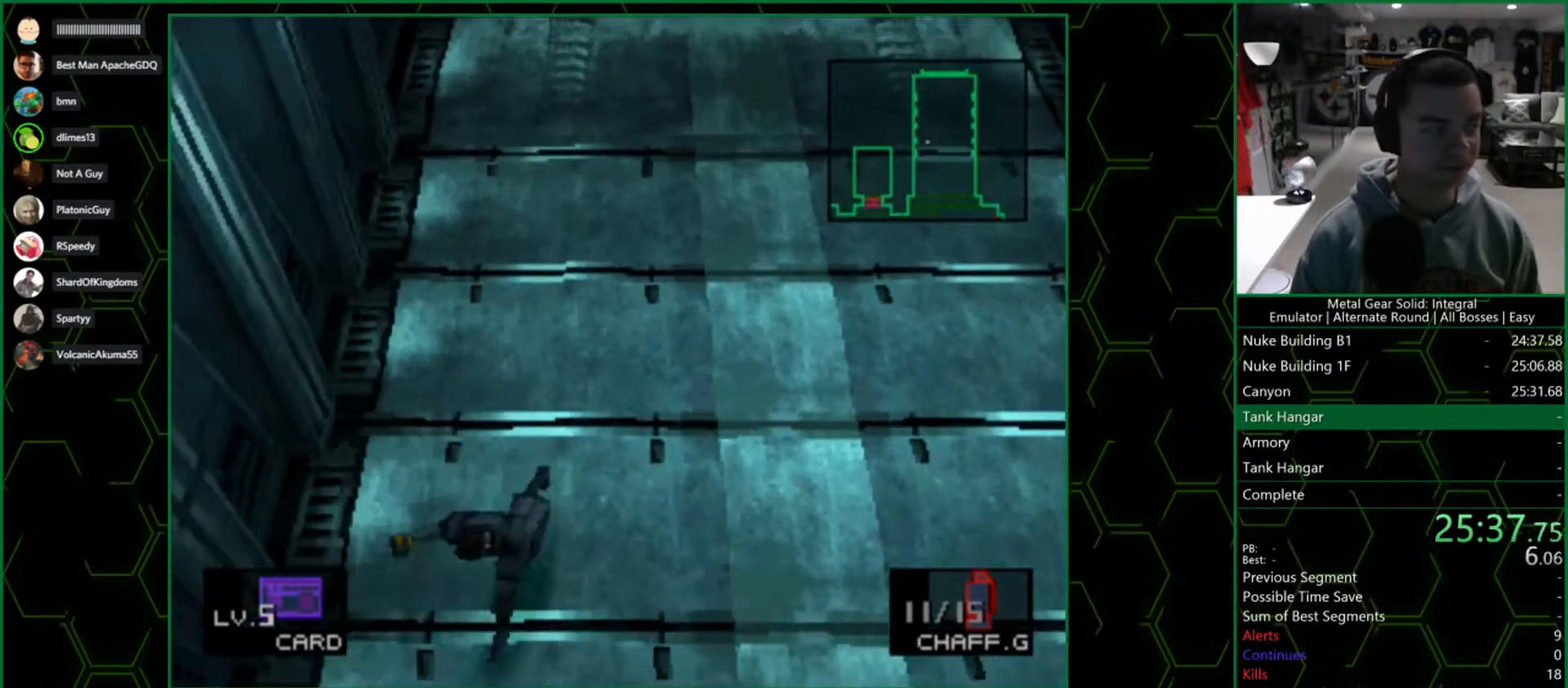
{"buttons": [], "left_stick": "down", "right_stick": "center", "events": []}
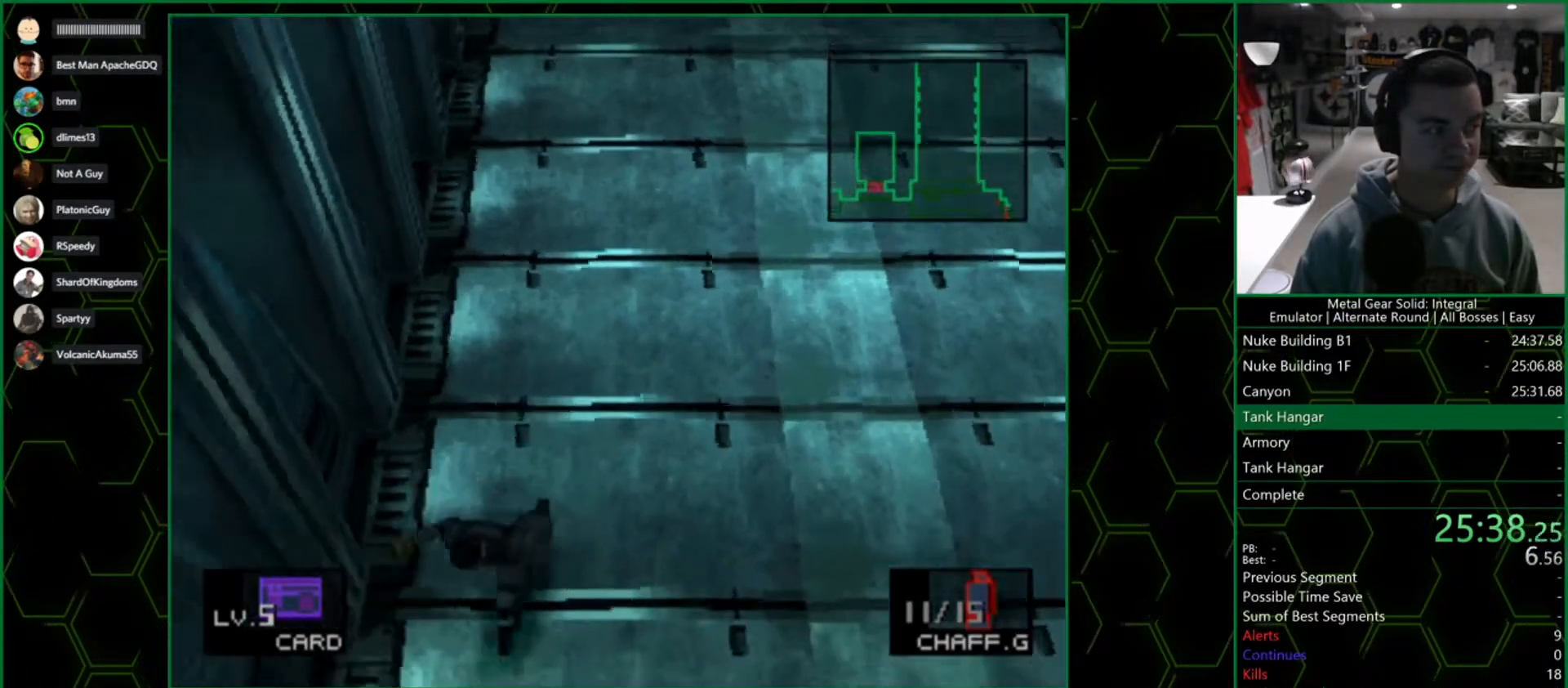
{"buttons": [], "left_stick": "down", "right_stick": "center", "events": []}
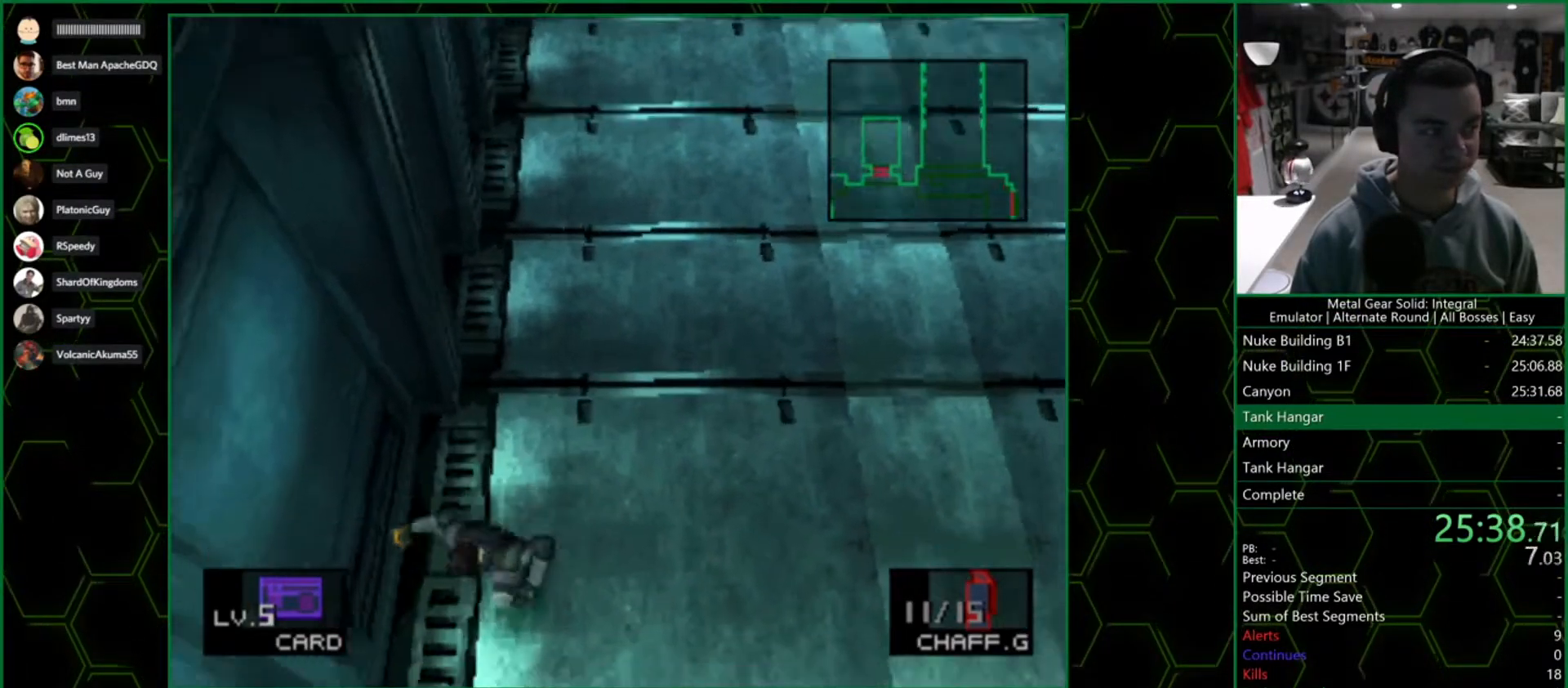
{"buttons": [], "left_stick": "down", "right_stick": "center", "events": []}
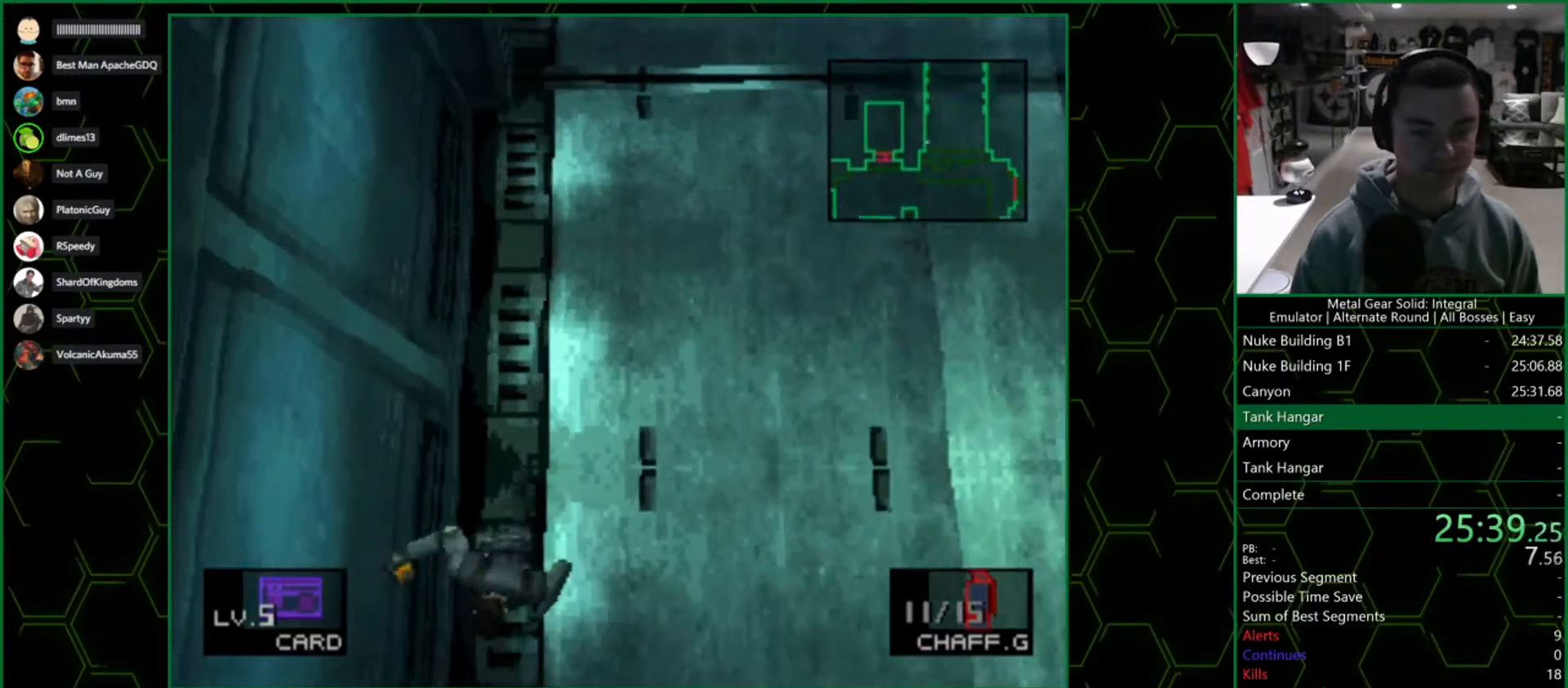
{"buttons": [], "left_stick": "down-left", "right_stick": "center", "events": [[67, "left_stick", "down-left"]]}
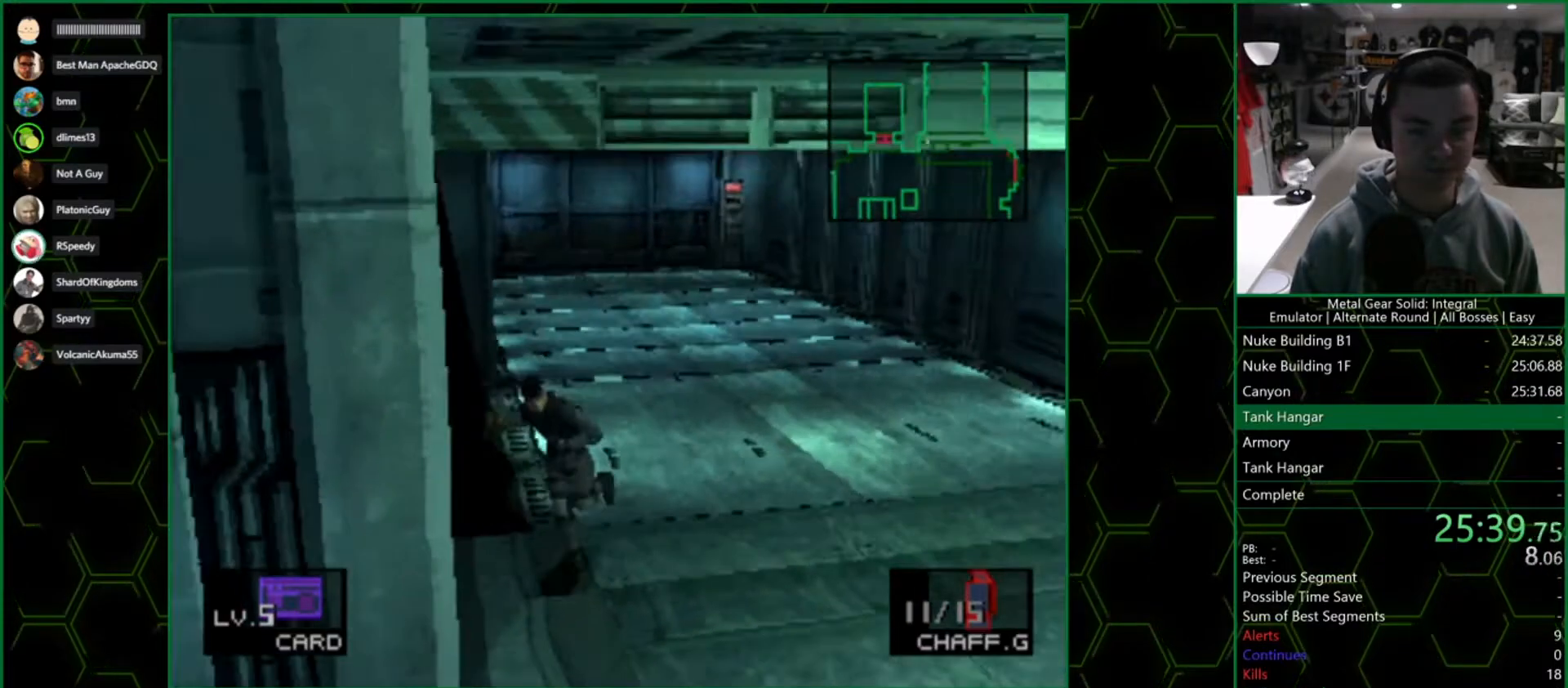
{"buttons": [], "left_stick": "left", "right_stick": "center", "events": [[450, "left_stick", "left"]]}
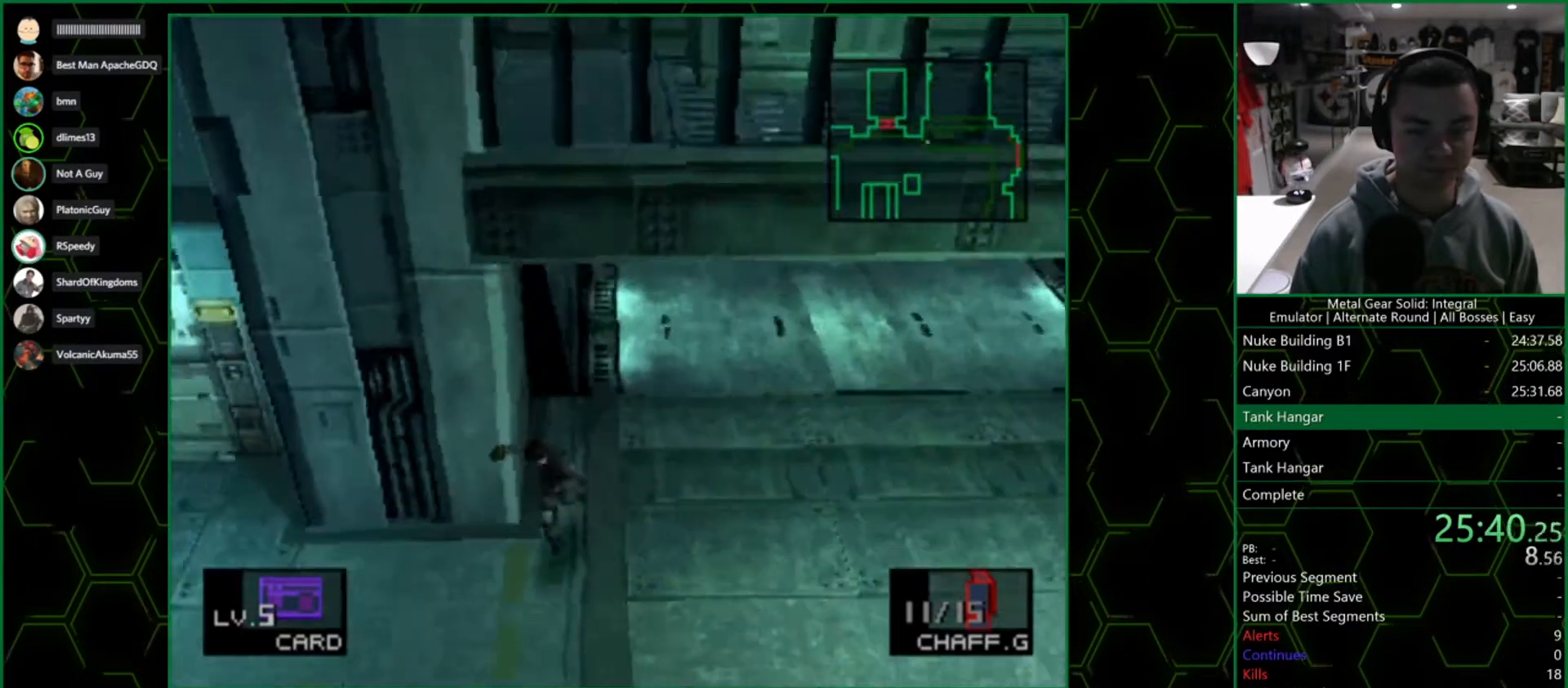
{"buttons": [], "left_stick": "left", "right_stick": "center"}
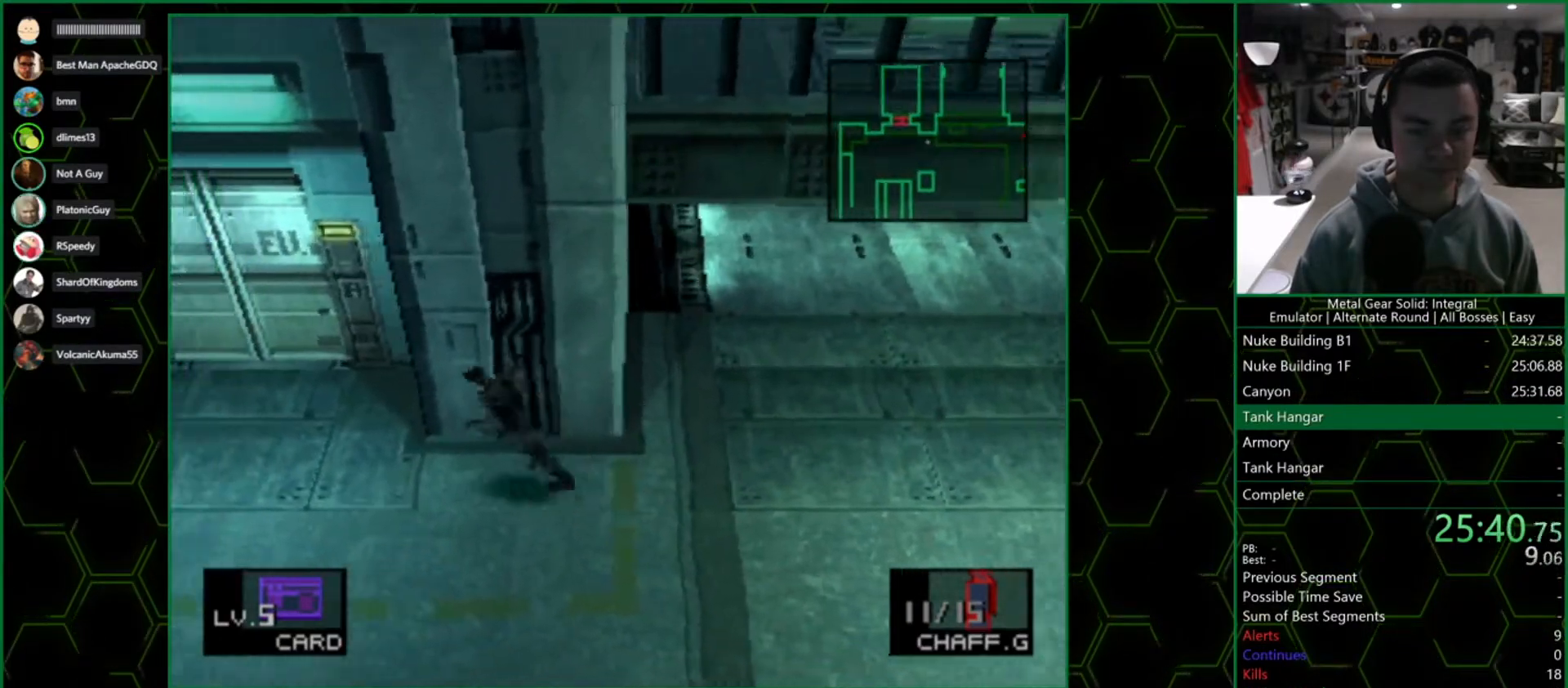
{"buttons": [], "left_stick": "up", "right_stick": "center"}
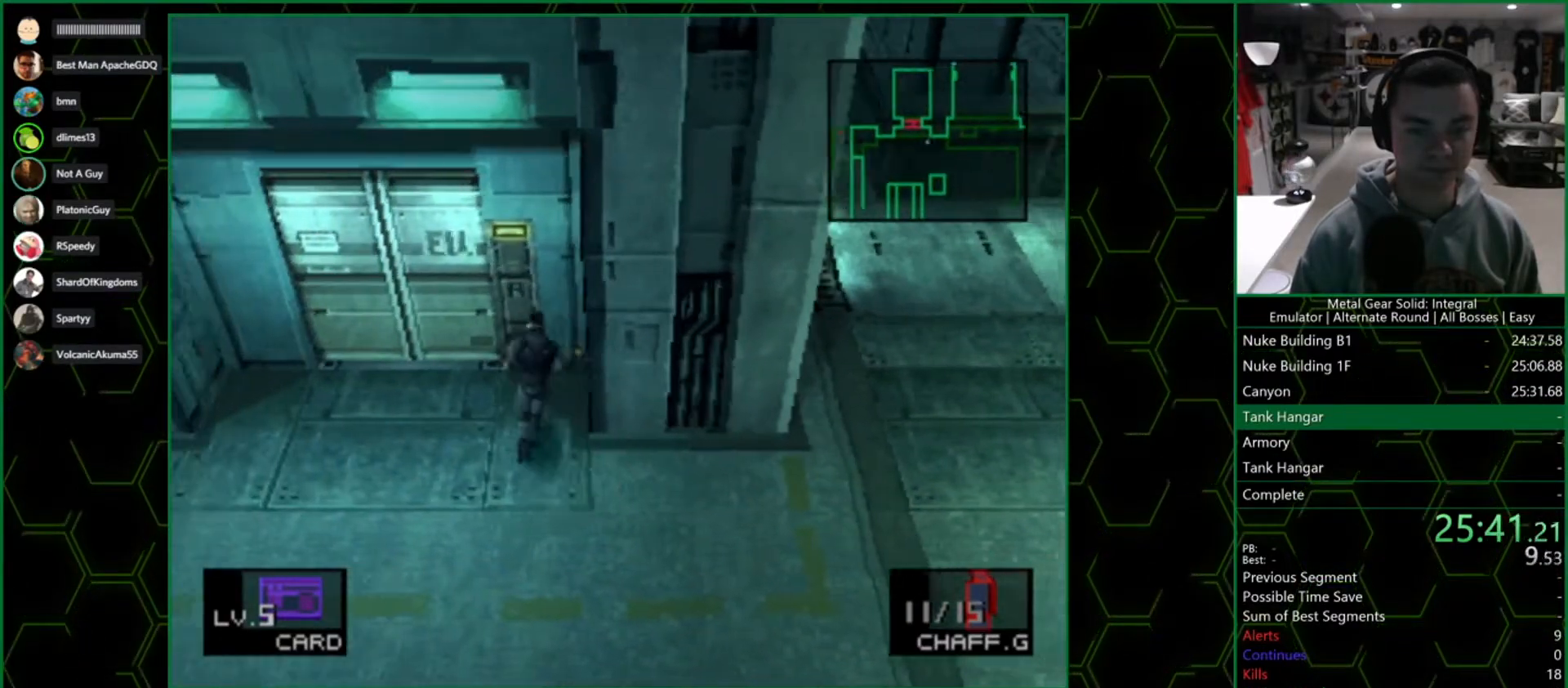
{"buttons": ["CIRCLE"], "left_stick": "center", "right_stick": "center", "events": [[67, "CIRCLE", "down"], [100, "left_stick", "center"], [133, "CIRCLE", "up"], [233, "CIRCLE", "down"], [283, "CIRCLE", "up"], [367, "CIRCLE", "down"], [433, "CIRCLE", "up"], [500, "CIRCLE", "down"]]}
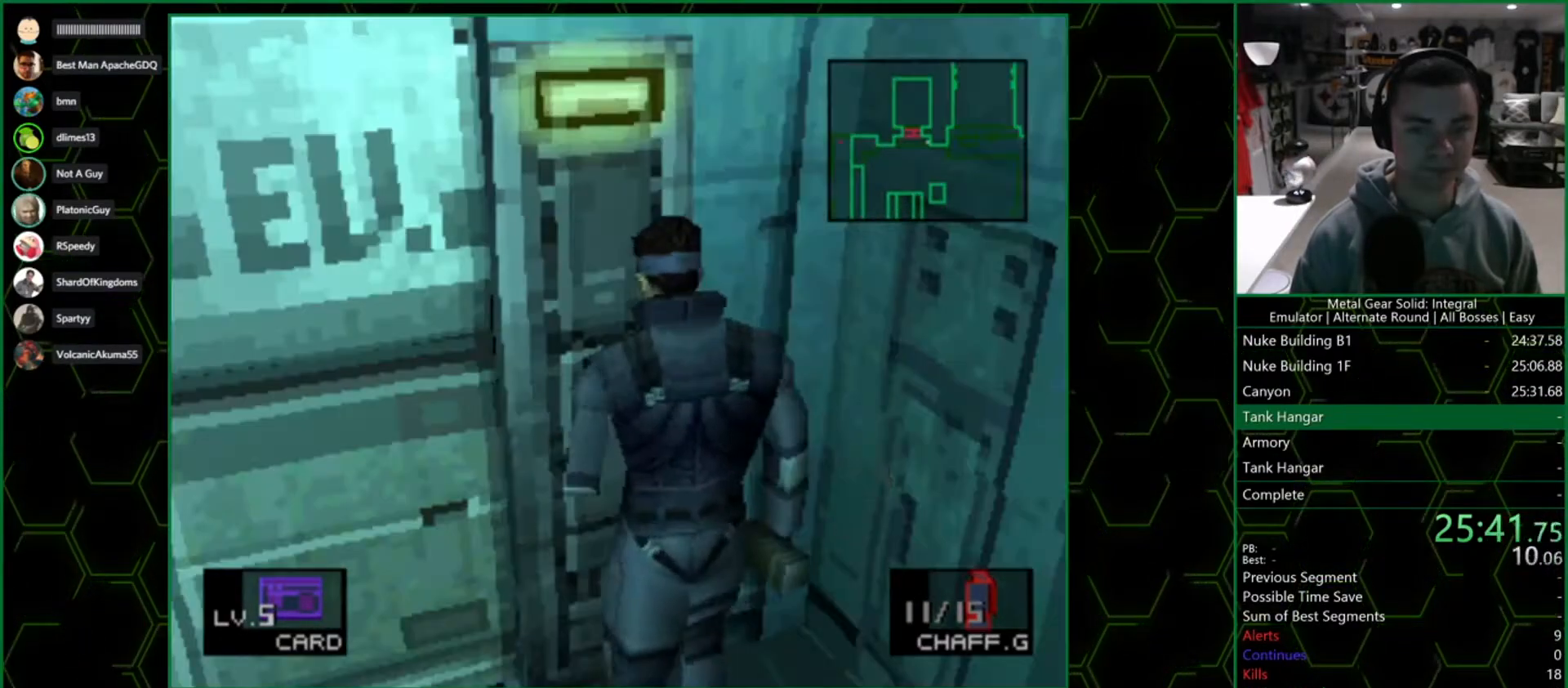
{"buttons": ["CIRCLE"], "left_stick": "center", "right_stick": "center", "events": [[100, "CIRCLE", "up"], [183, "CIRCLE", "down"], [250, "CIRCLE", "up"], [317, "CIRCLE", "down"], [417, "CIRCLE", "up"], [483, "CIRCLE", "down"]]}
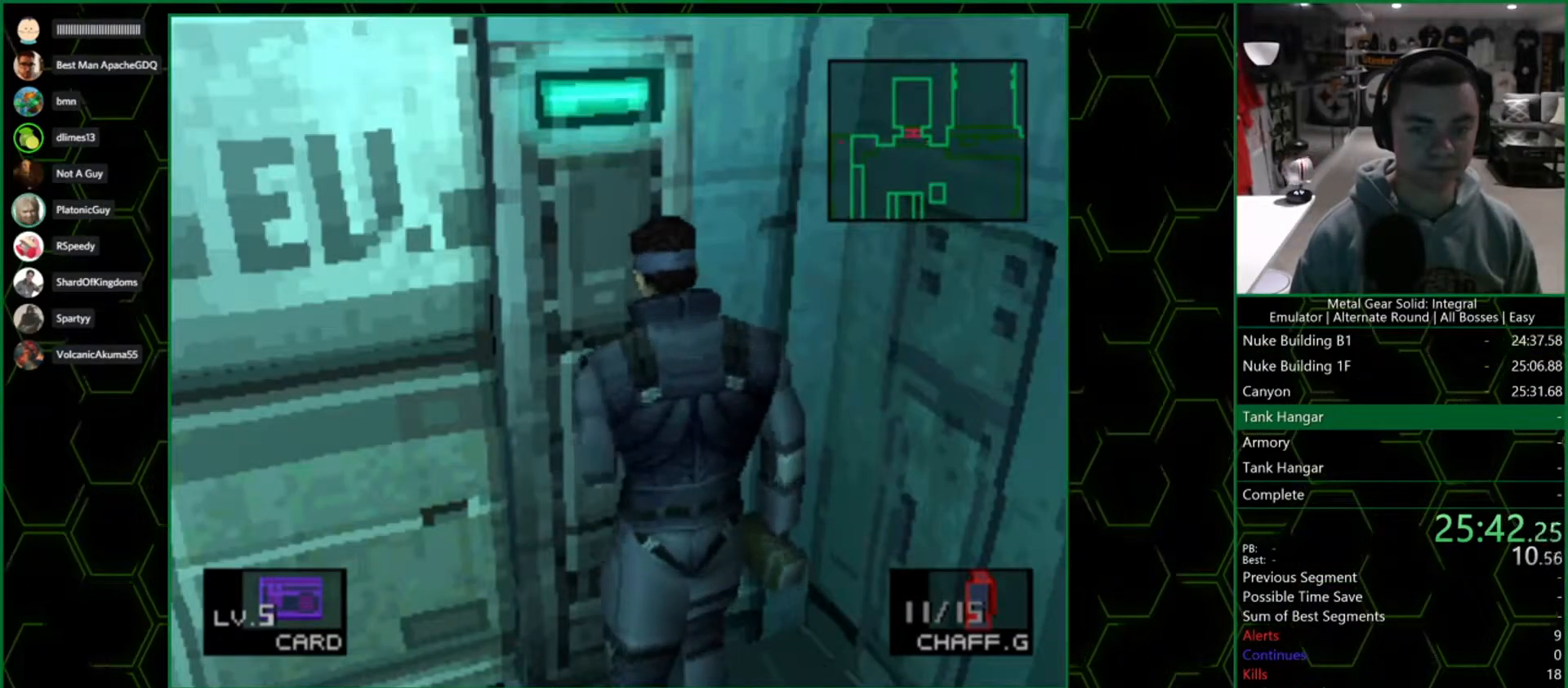
{"buttons": ["CIRCLE"], "left_stick": "center", "right_stick": "center", "events": [[83, "CIRCLE", "up"], [150, "CIRCLE", "down"], [267, "CIRCLE", "up"], [333, "CIRCLE", "down"], [417, "CIRCLE", "up"], [500, "CIRCLE", "down"]]}
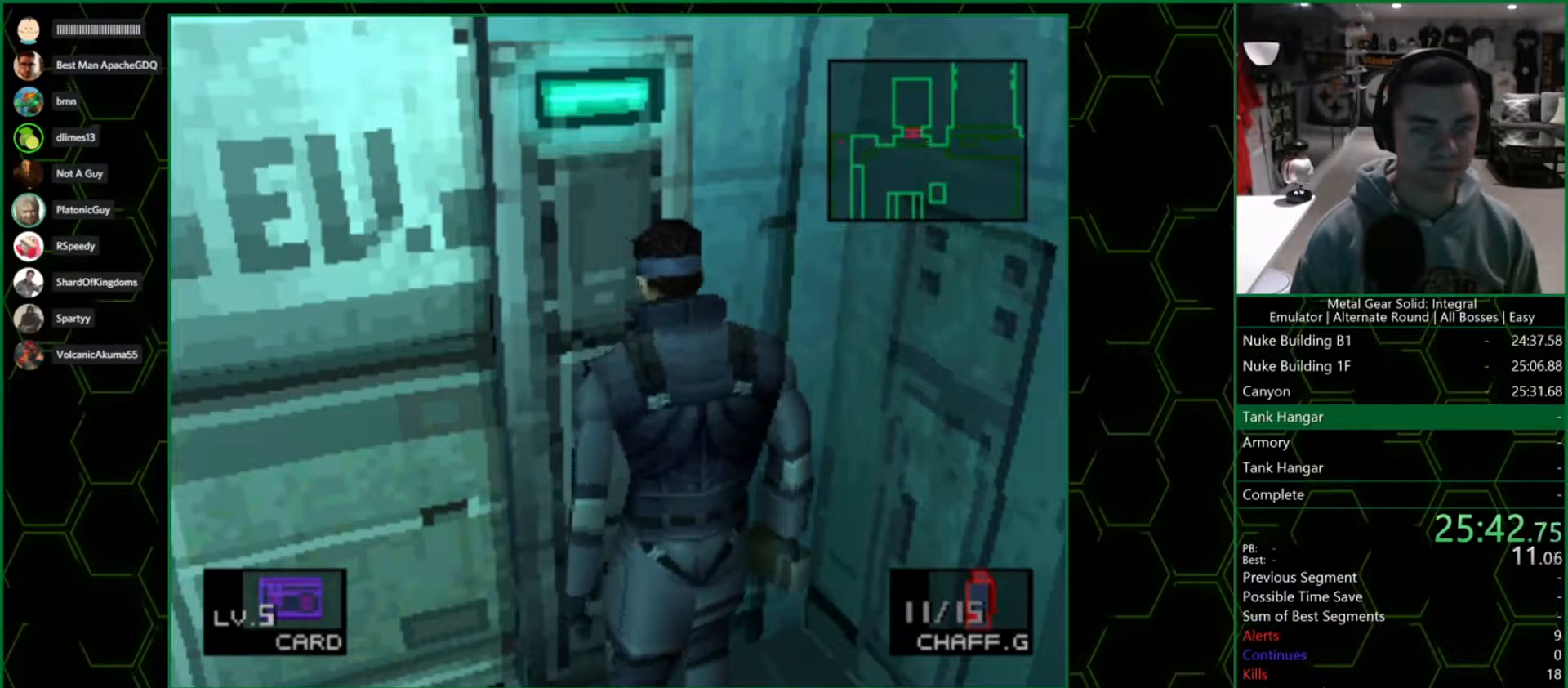
{"buttons": [], "left_stick": "up-left", "right_stick": "center", "events": [[100, "CIRCLE", "up"], [167, "CIRCLE", "down"], [267, "CIRCLE", "up"], [317, "CIRCLE", "down"], [417, "CIRCLE", "up"], [467, "left_stick", "up-left"]]}
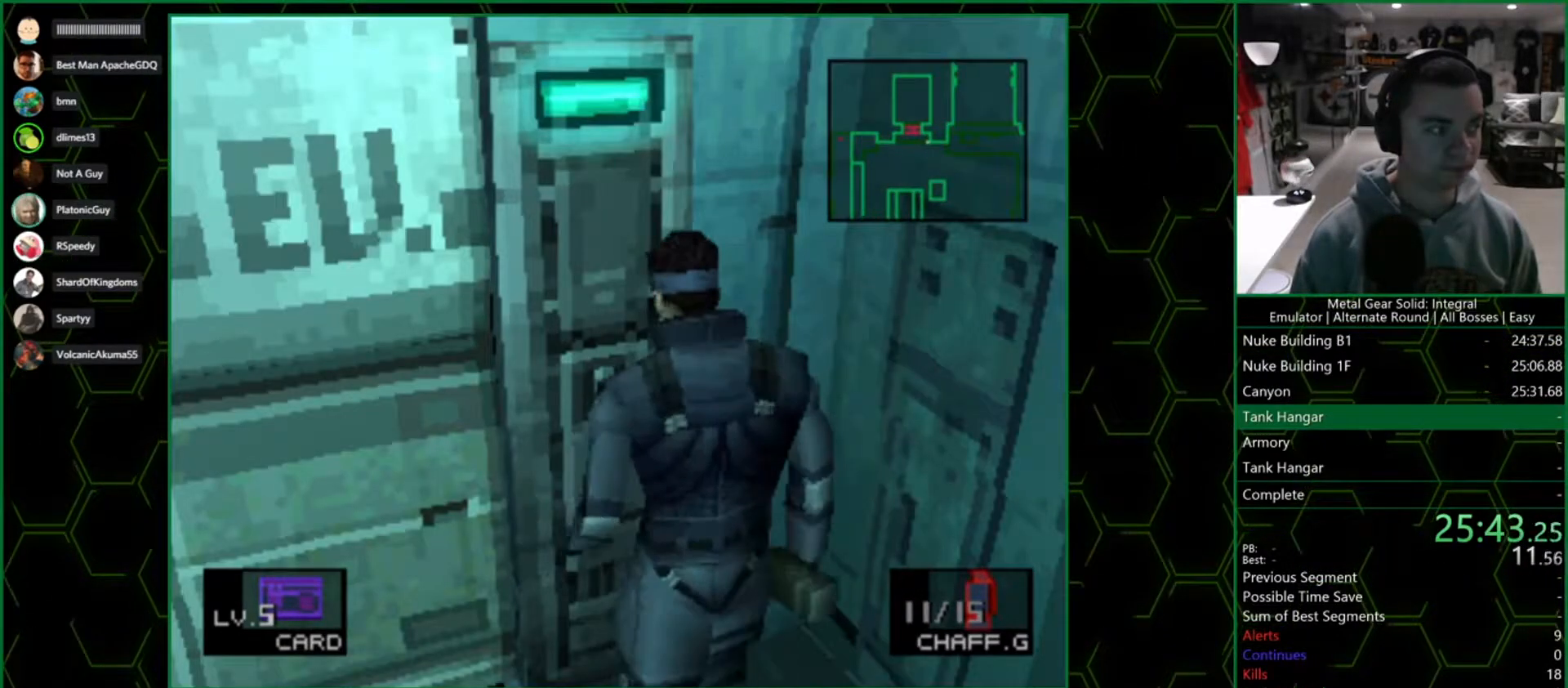
{"buttons": [], "left_stick": "up-left", "right_stick": "center", "events": []}
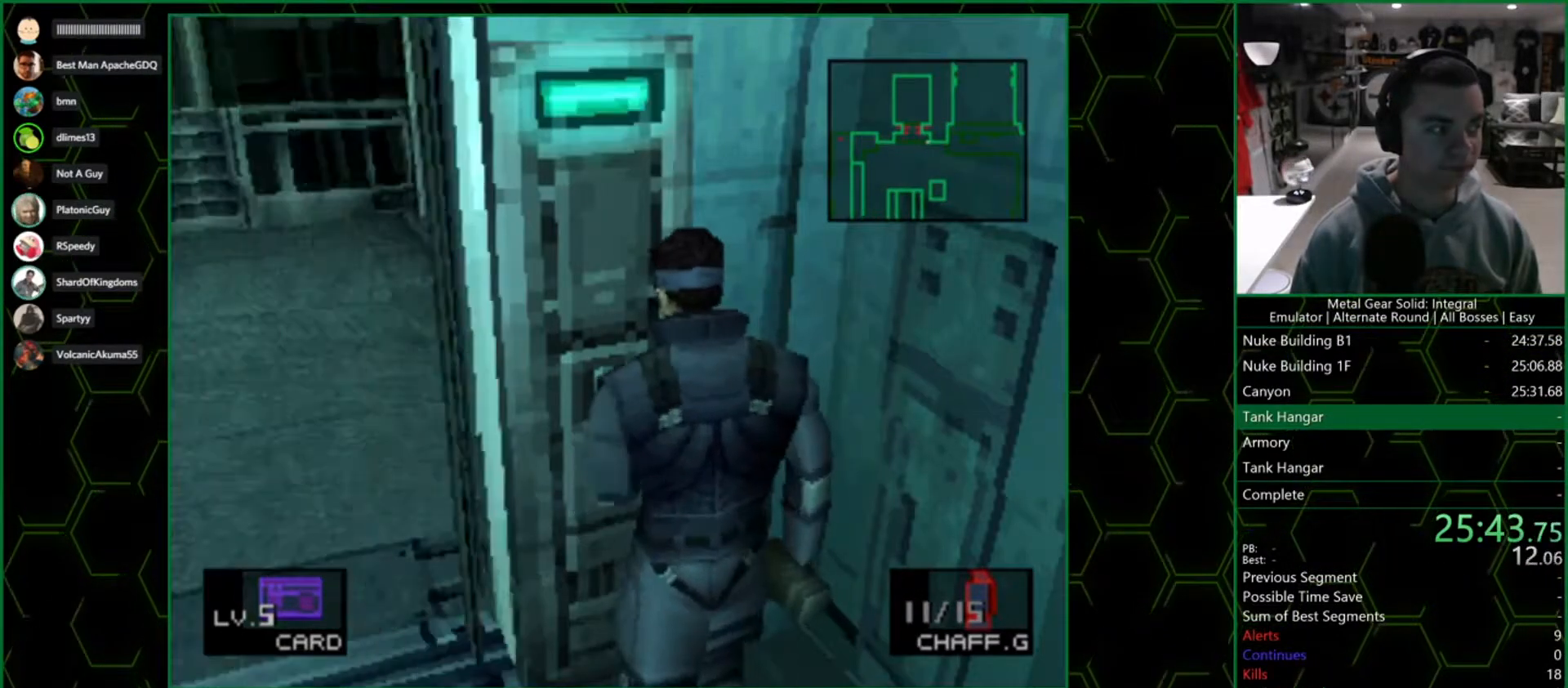
{"buttons": [], "left_stick": "up-left", "right_stick": "center", "events": []}
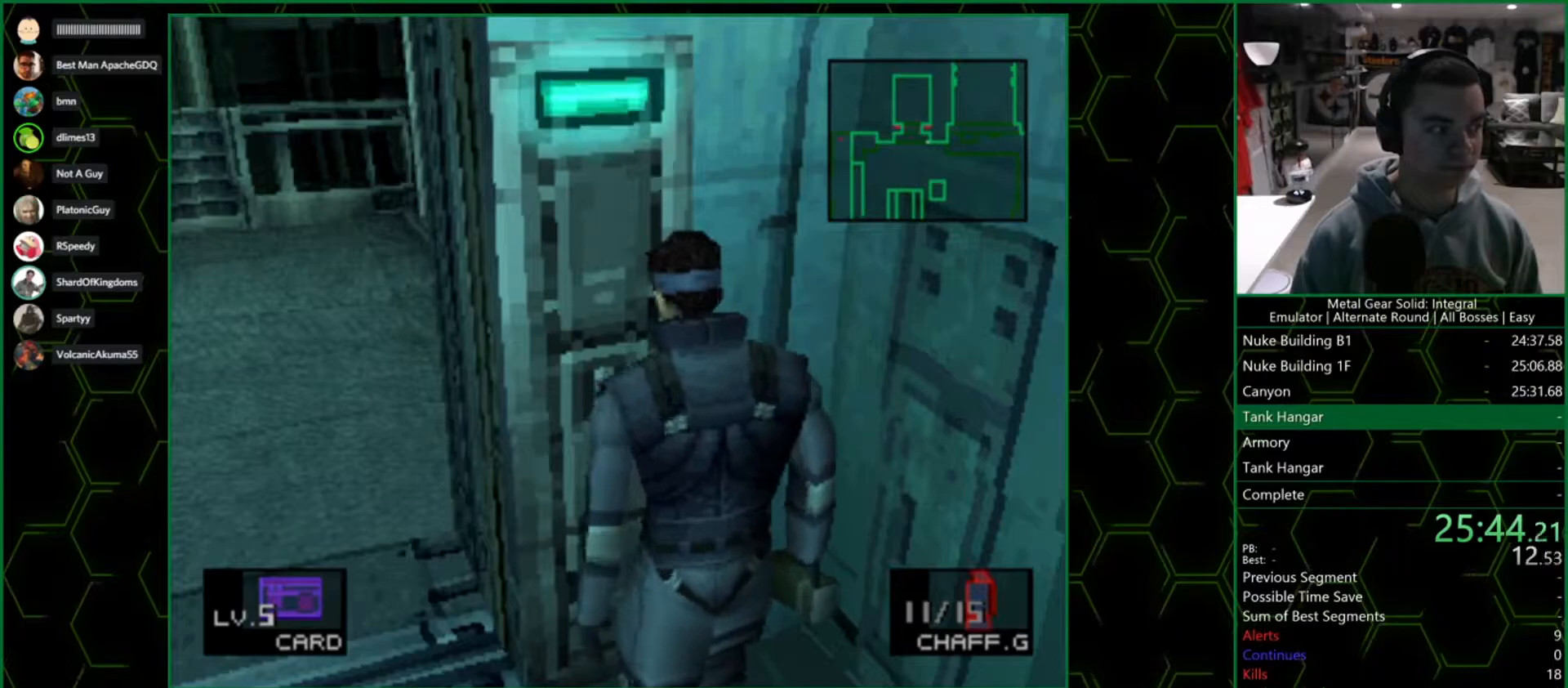
{"buttons": [], "left_stick": "up-left", "right_stick": "center", "events": []}
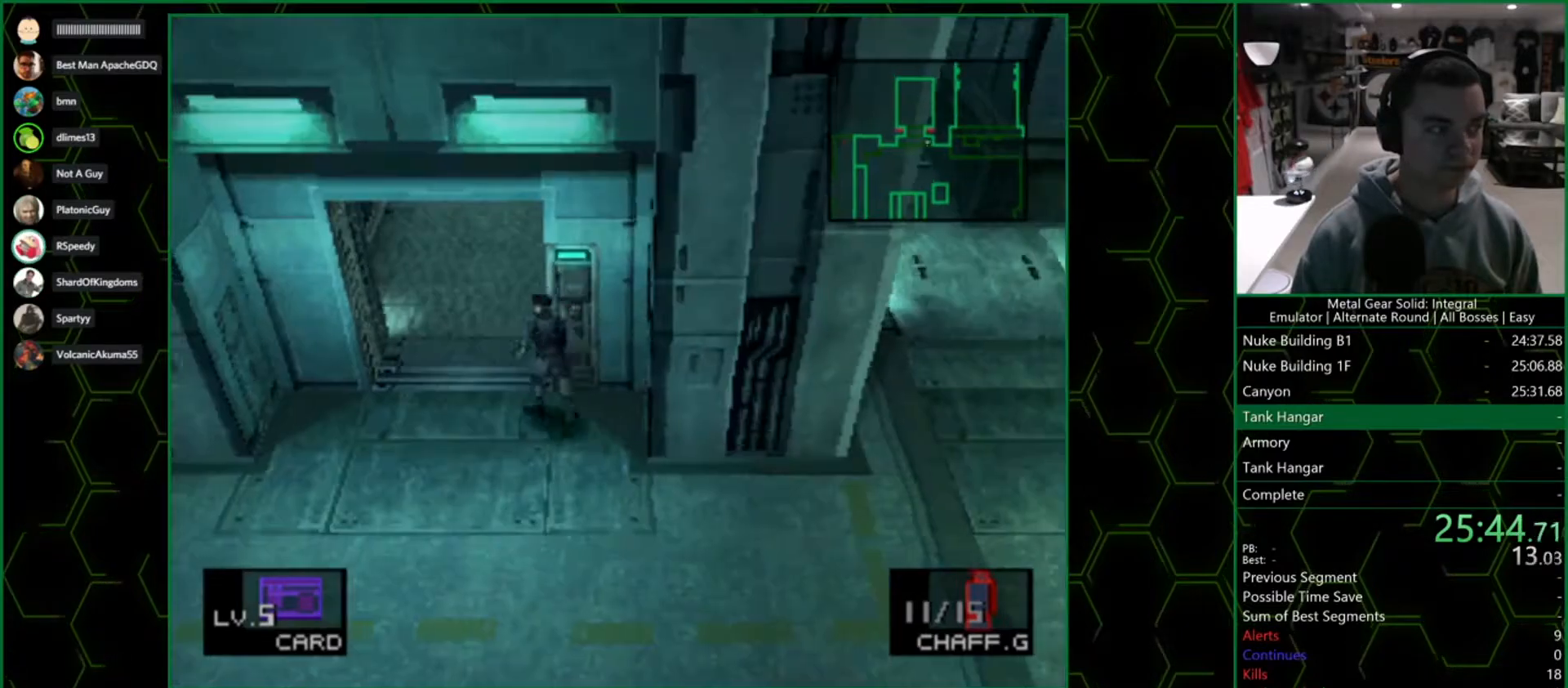
{"buttons": [], "left_stick": "up-left", "right_stick": "center", "events": []}
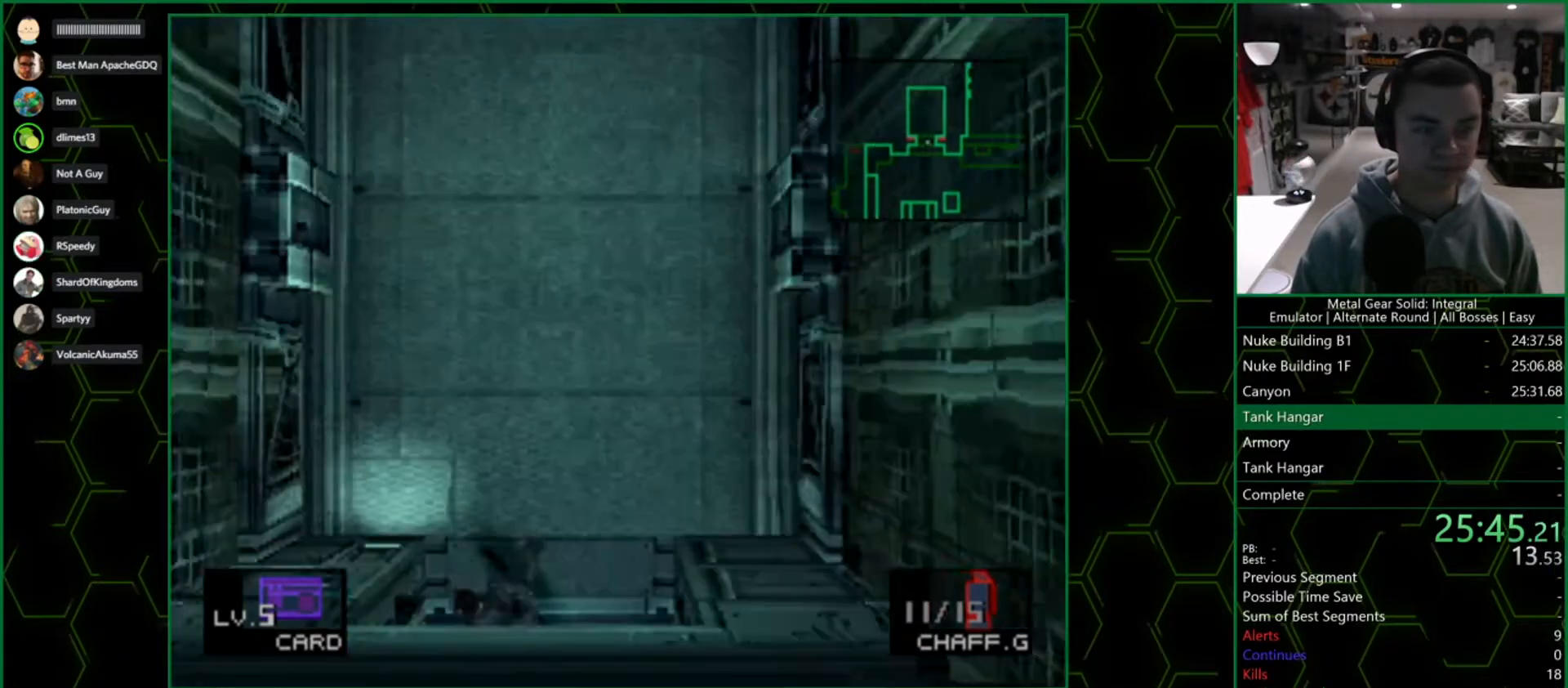
{"buttons": [], "left_stick": "down", "right_stick": "center", "events": [[133, "left_stick", "left"], [317, "left_stick", "down"]]}
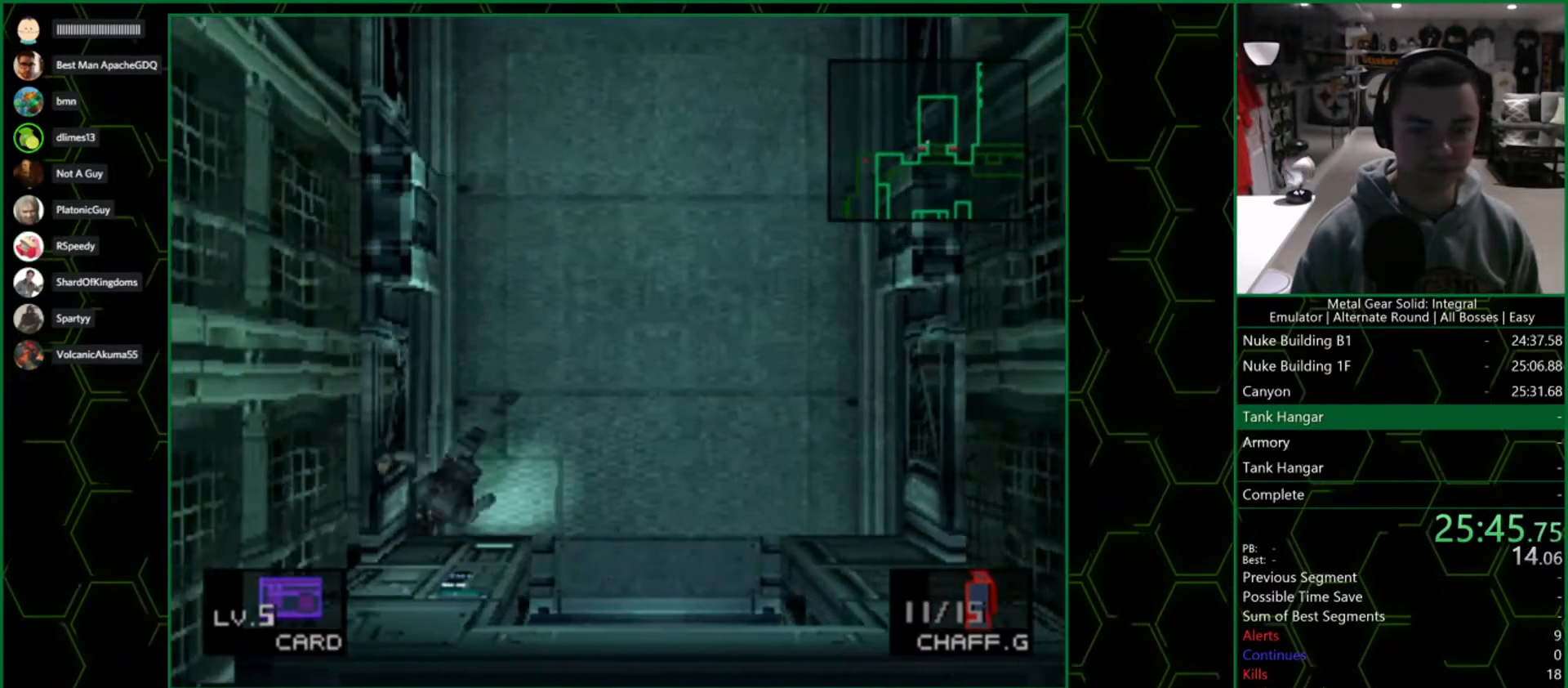
{"buttons": [], "left_stick": "center", "right_stick": "center", "events": [[50, "left_stick", "center"]]}
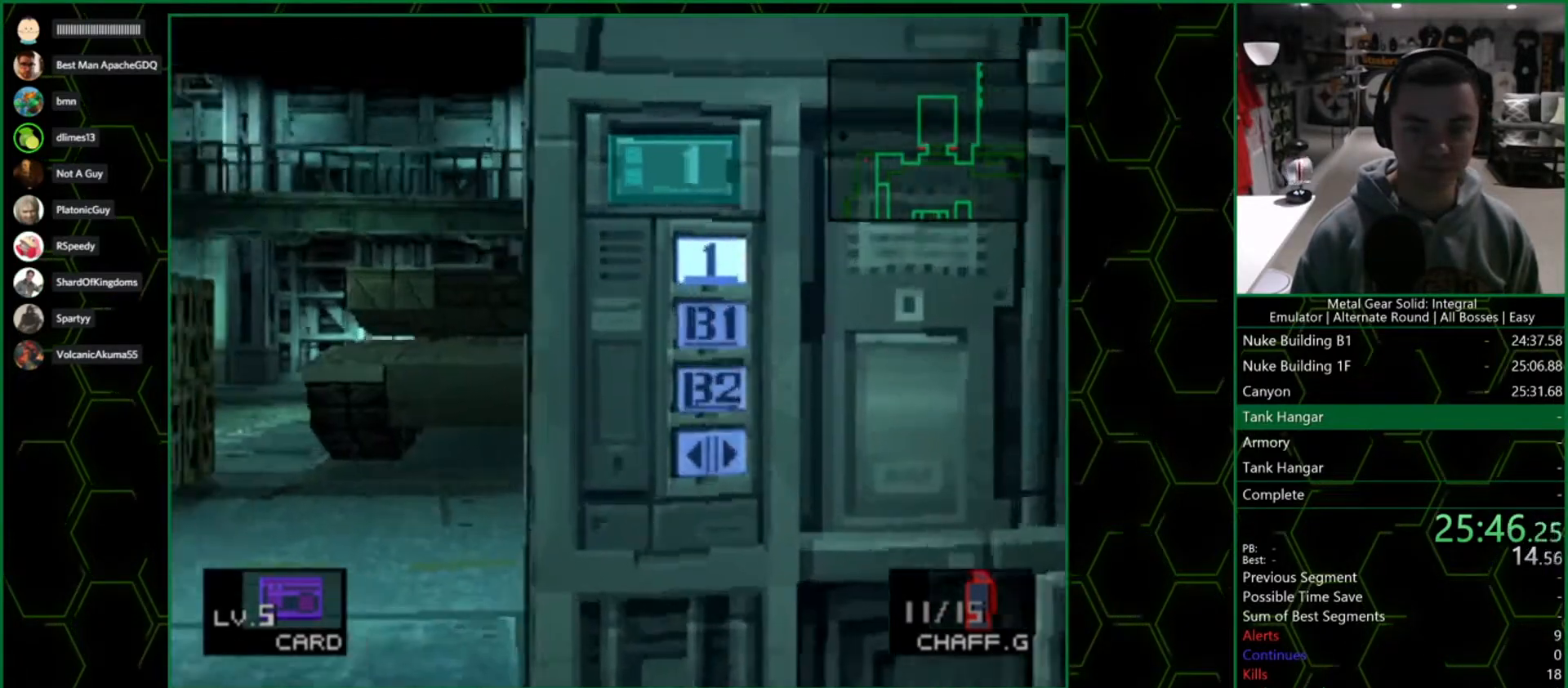
{"buttons": ["DPAD_DOWN"], "left_stick": "center", "right_stick": "center", "events": [[17, "DPAD_DOWN", "down"], [167, "DPAD_DOWN", "up"], [433, "DPAD_DOWN", "down"]]}
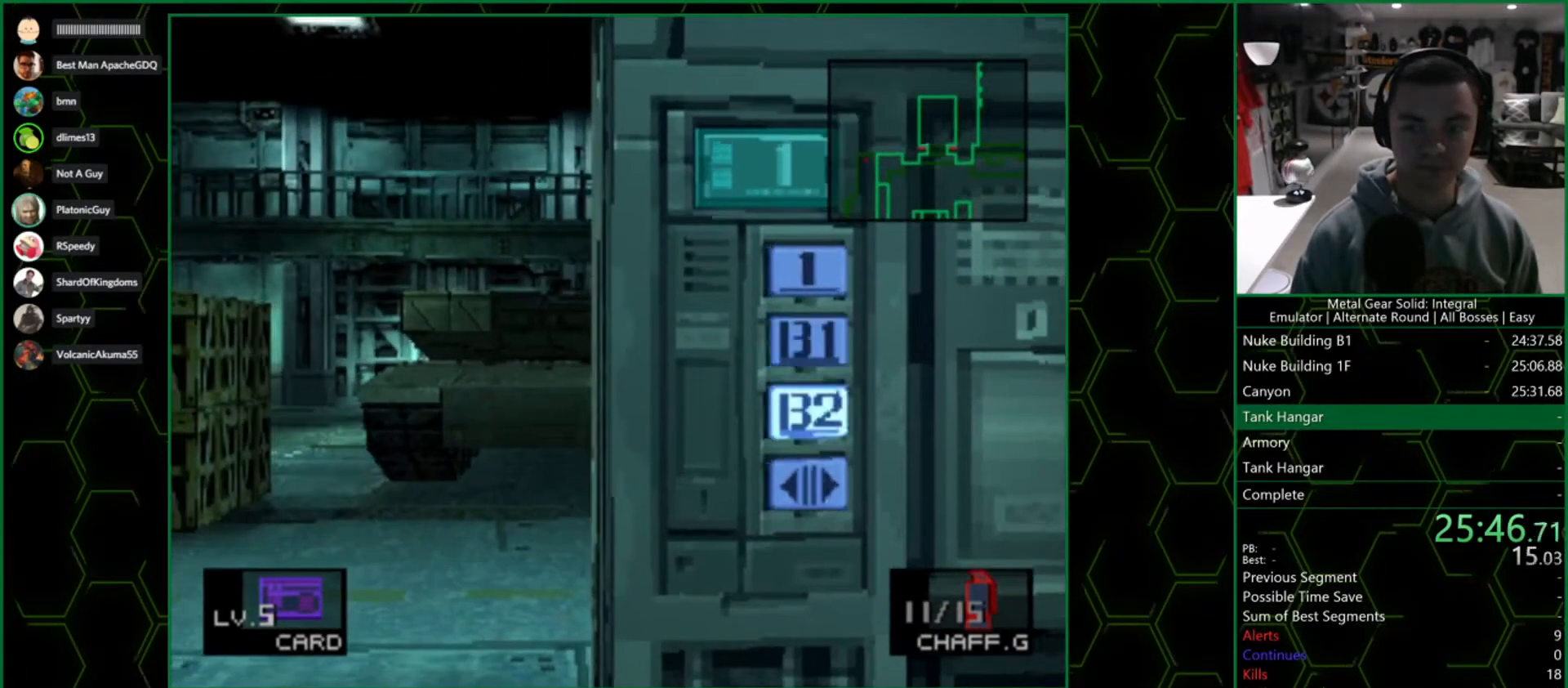
{"buttons": [], "left_stick": "center", "right_stick": "center", "events": [[83, "DPAD_DOWN", "up"], [117, "CIRCLE", "down"], [217, "CIRCLE", "up"]]}